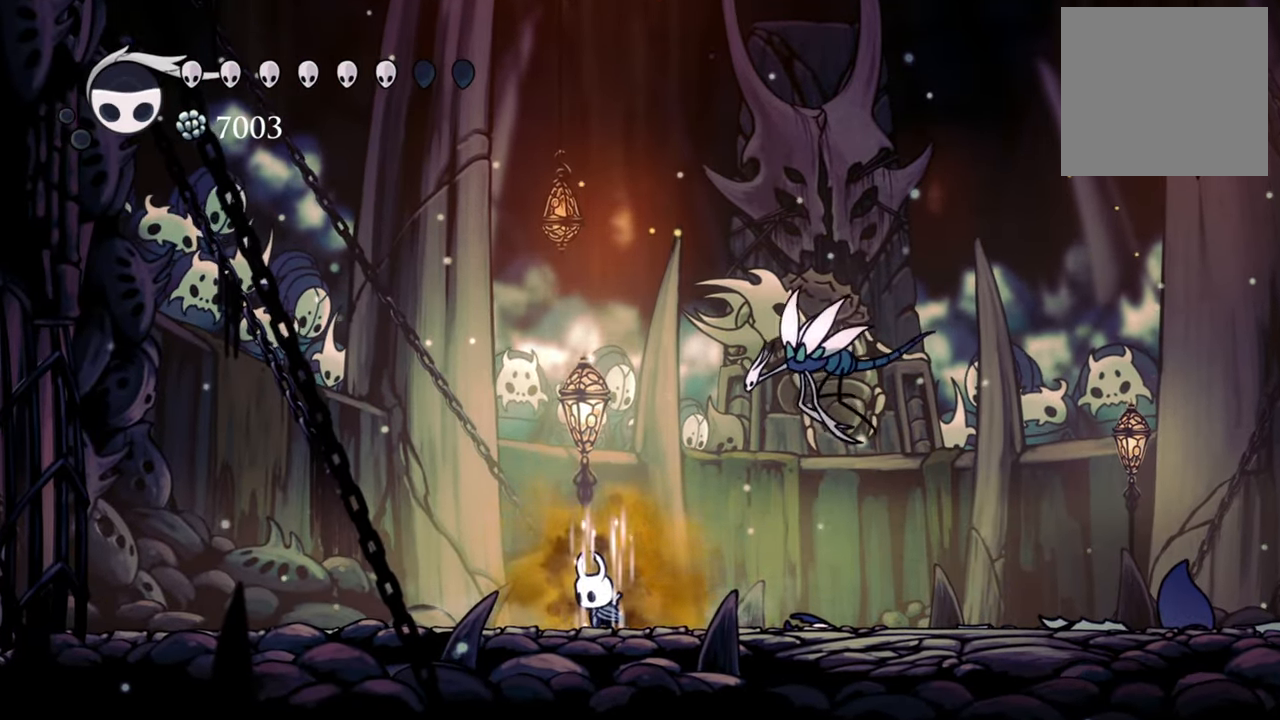
Gameplay with a controller (Xbox layout); each line is a JSON object with the inputs held at the frame after it (dt_ms = milliseconds from this image to that frame). "events" lists button and stick changes between this image and that frame as [ms after this image, input, new state], when the widget could be followed in between. Not read: left_stick right_stick.
{"dt_ms": 500, "buttons": [], "events": [[420, "B", "up"]]}
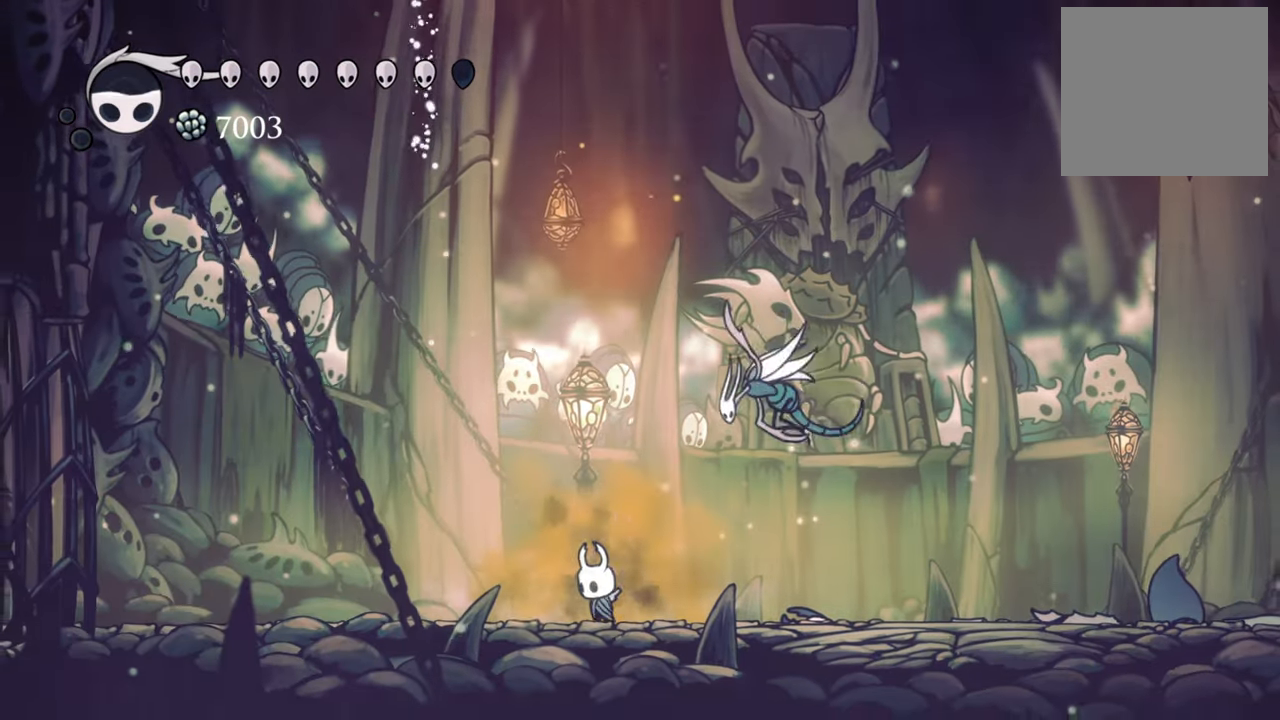
{"dt_ms": 500, "buttons": ["R2", "DPAD_RIGHT"], "events": [[240, "DPAD_RIGHT", "down"], [280, "R2", "down"]]}
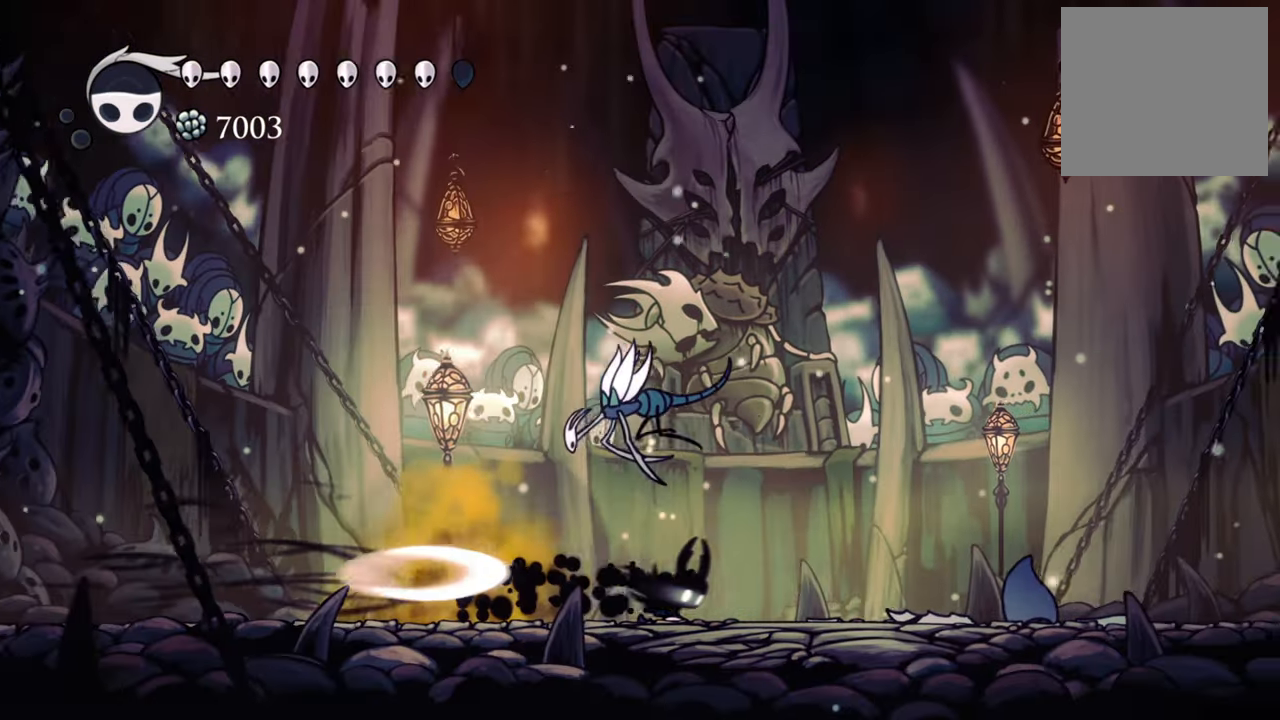
{"dt_ms": 500, "buttons": ["B"], "events": [[140, "R2", "up"], [400, "DPAD_RIGHT", "up"], [480, "B", "down"]]}
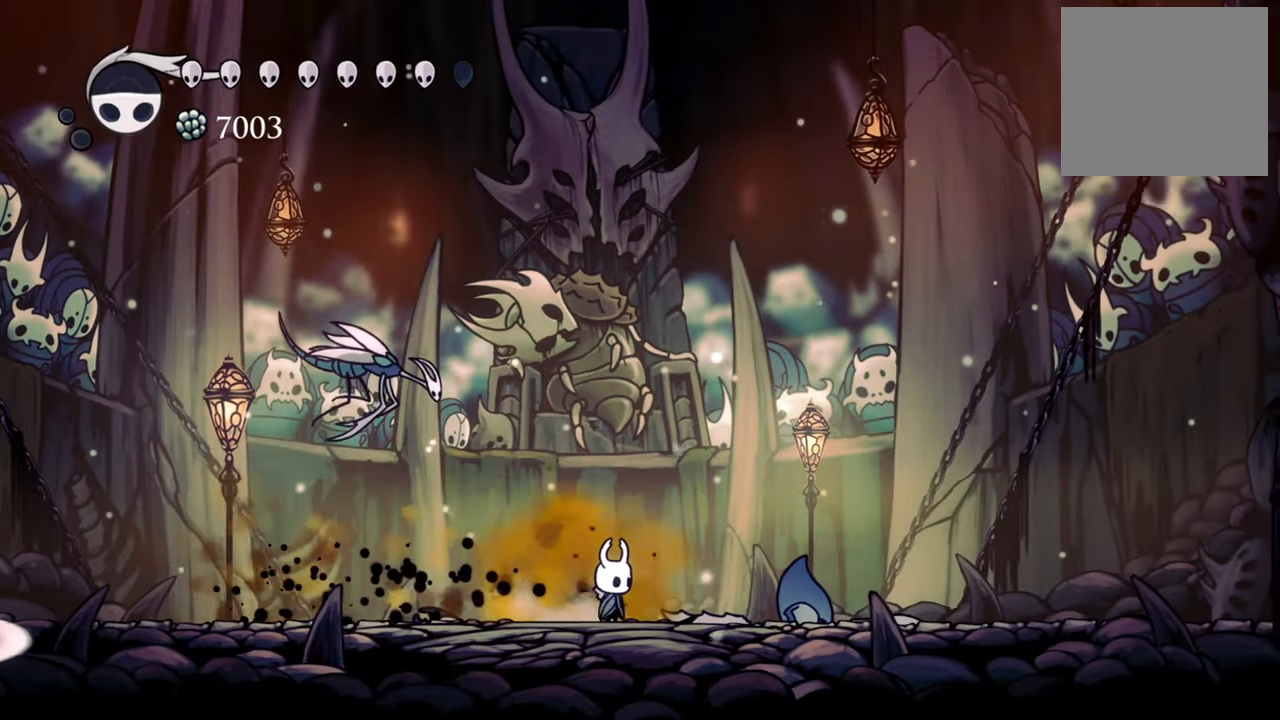
{"dt_ms": 500, "buttons": ["B"], "events": []}
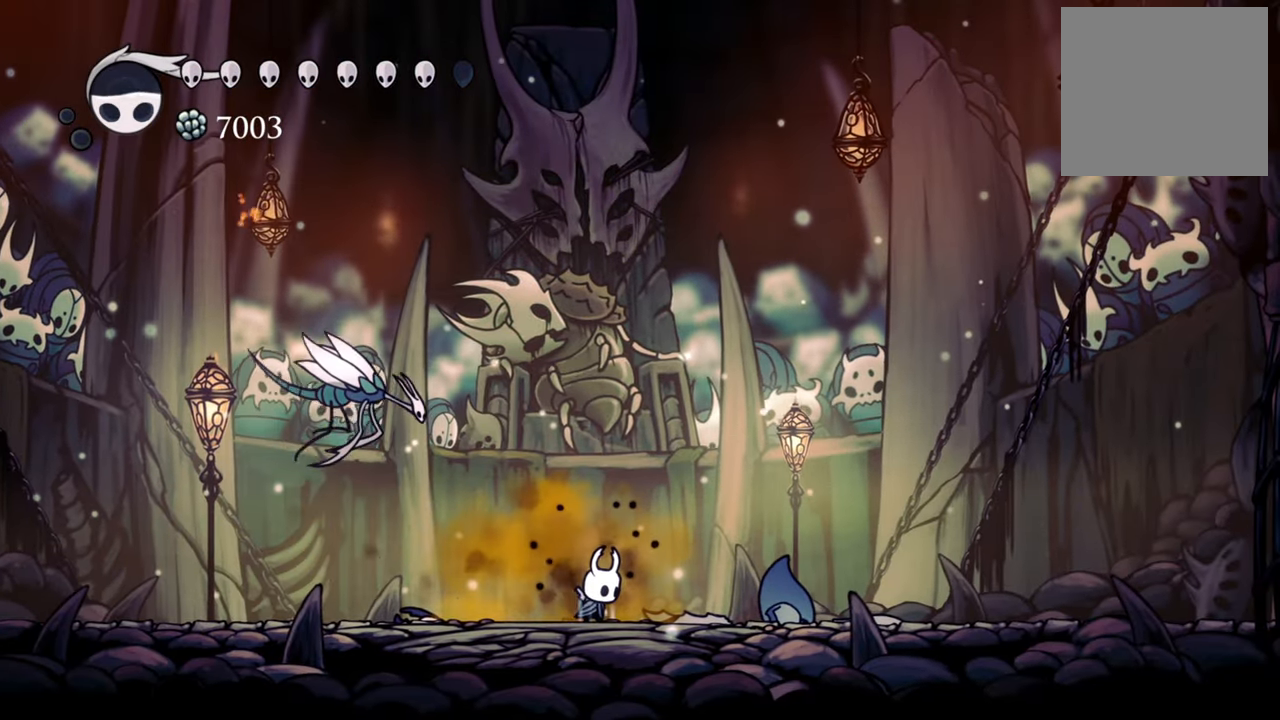
{"dt_ms": 500, "buttons": ["B"], "events": []}
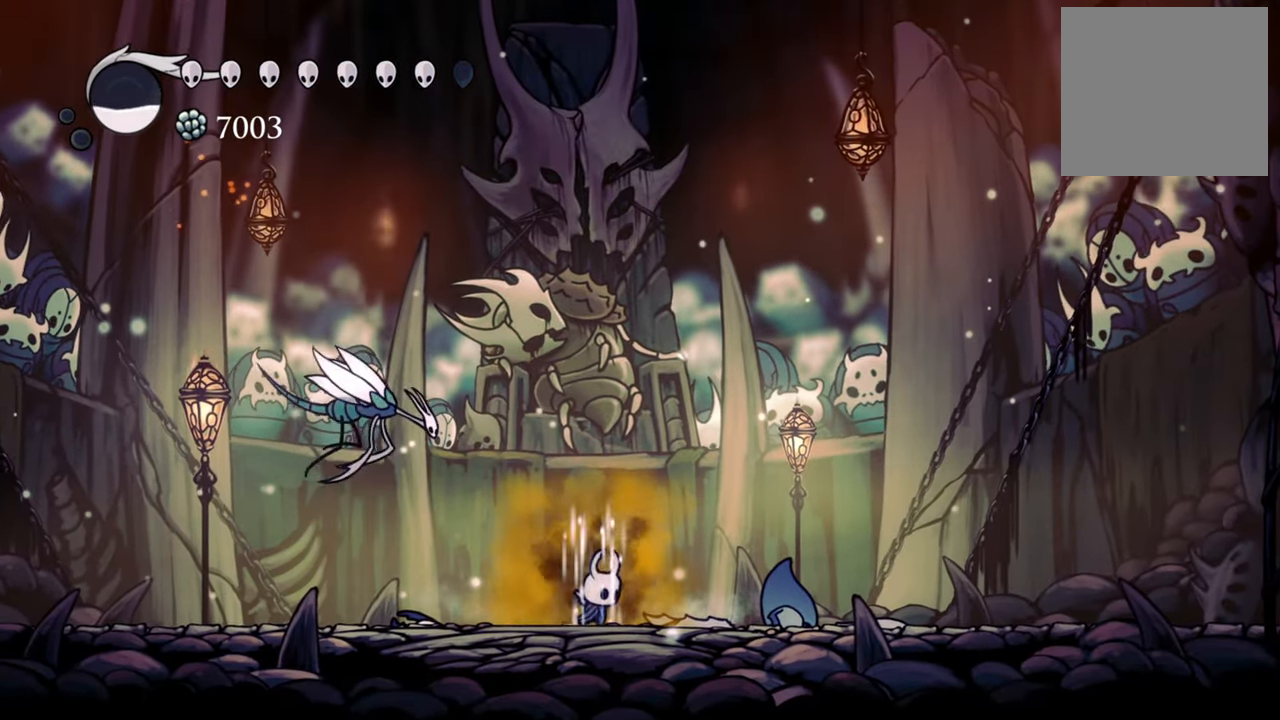
{"dt_ms": 500, "buttons": ["B"], "events": []}
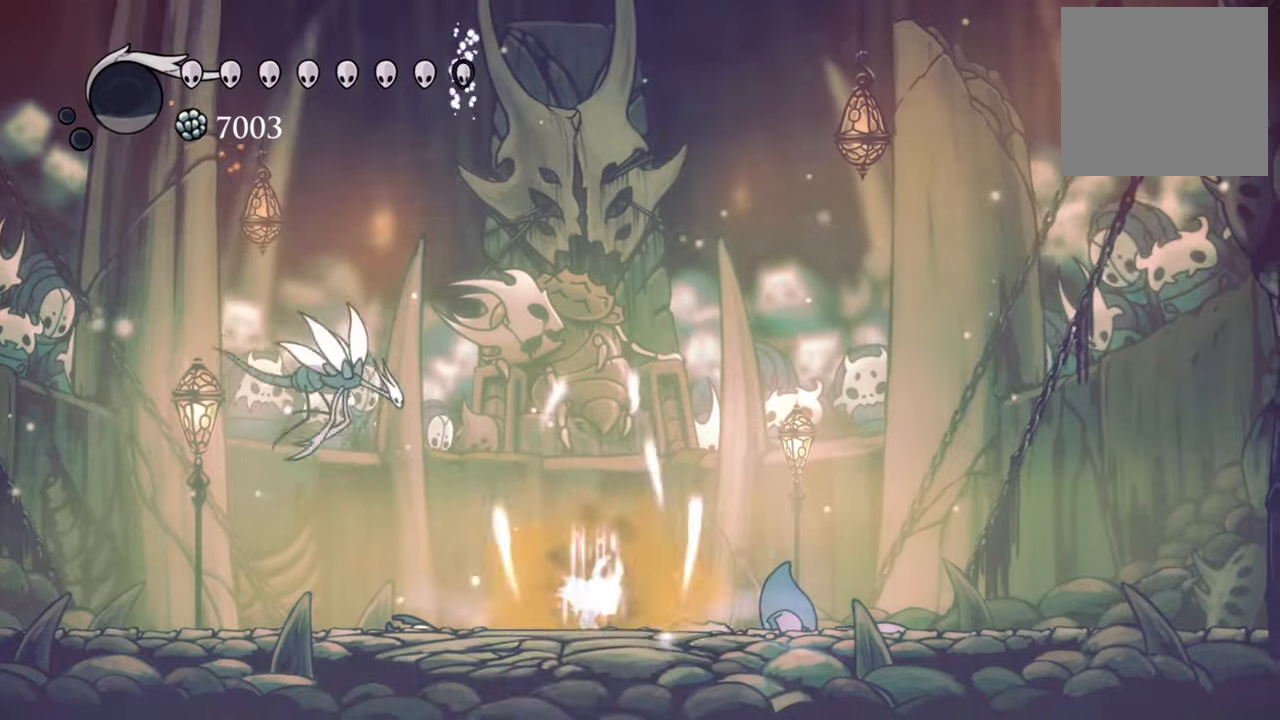
{"dt_ms": 500, "buttons": ["DPAD_LEFT"], "events": [[180, "B", "up"], [300, "DPAD_LEFT", "down"]]}
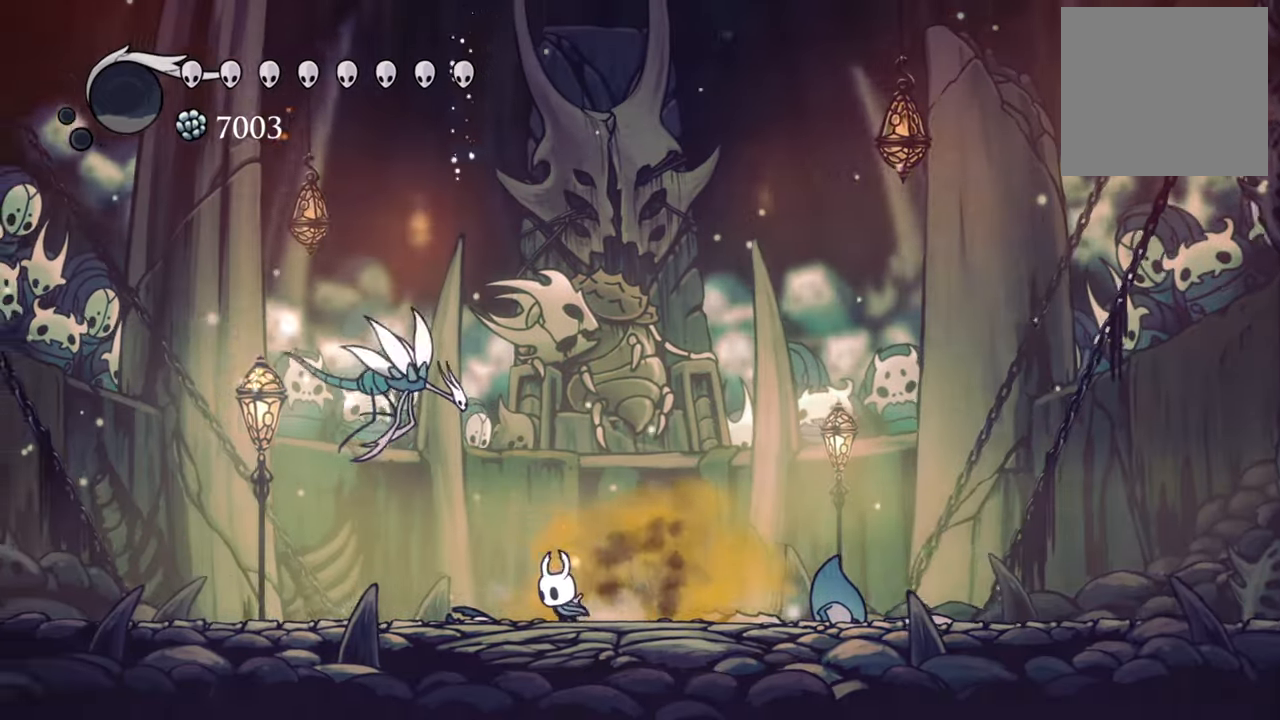
{"dt_ms": 500, "buttons": ["X", "DPAD_UP", "DPAD_LEFT"]}
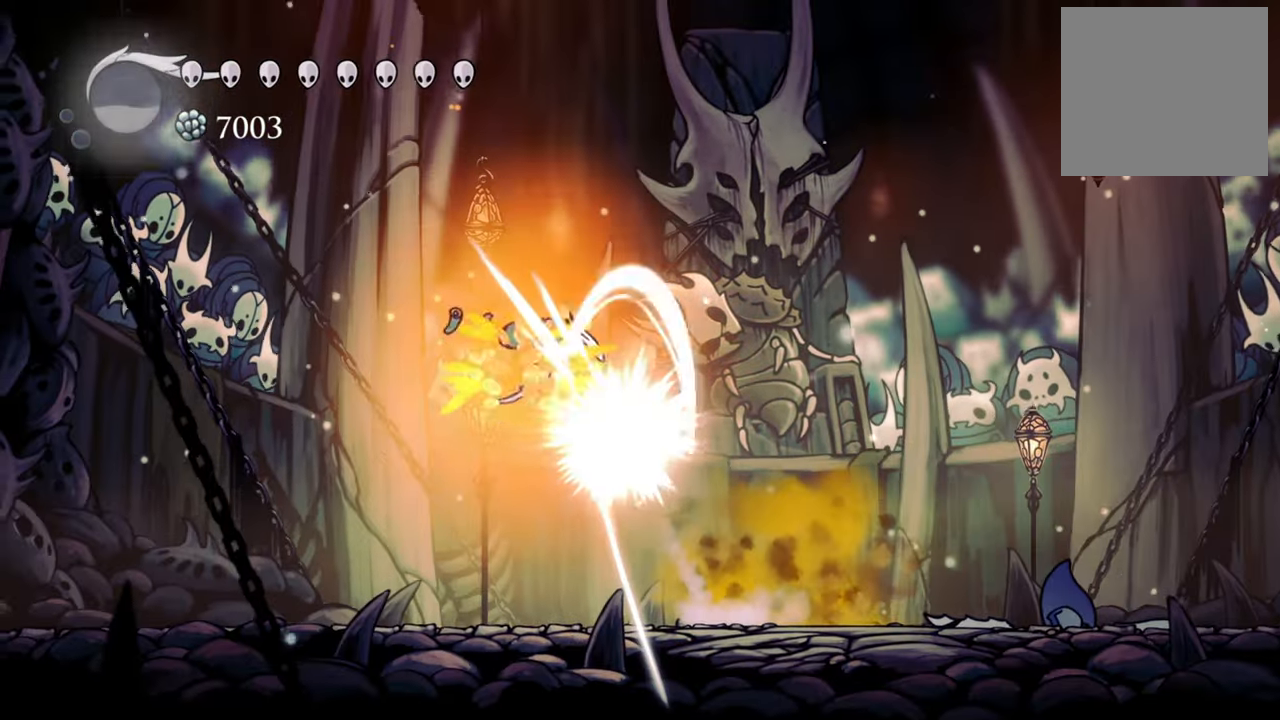
{"dt_ms": 500, "buttons": []}
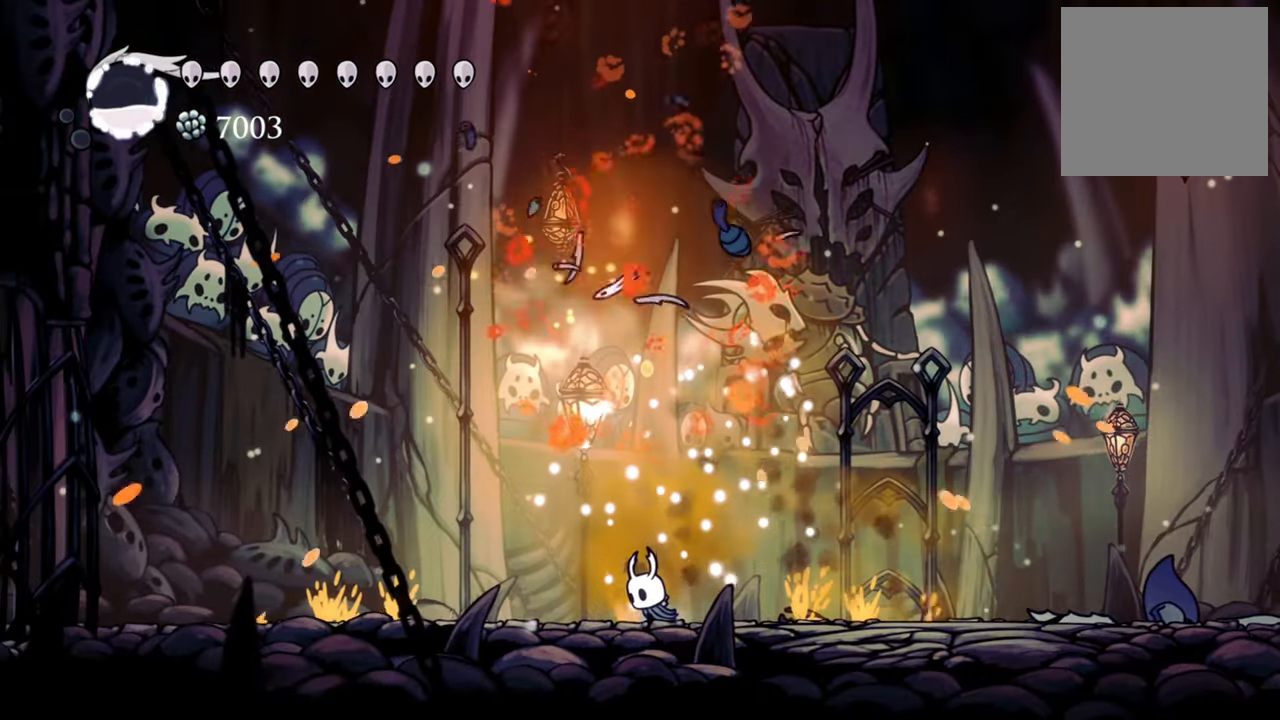
{"dt_ms": 500, "buttons": [], "events": []}
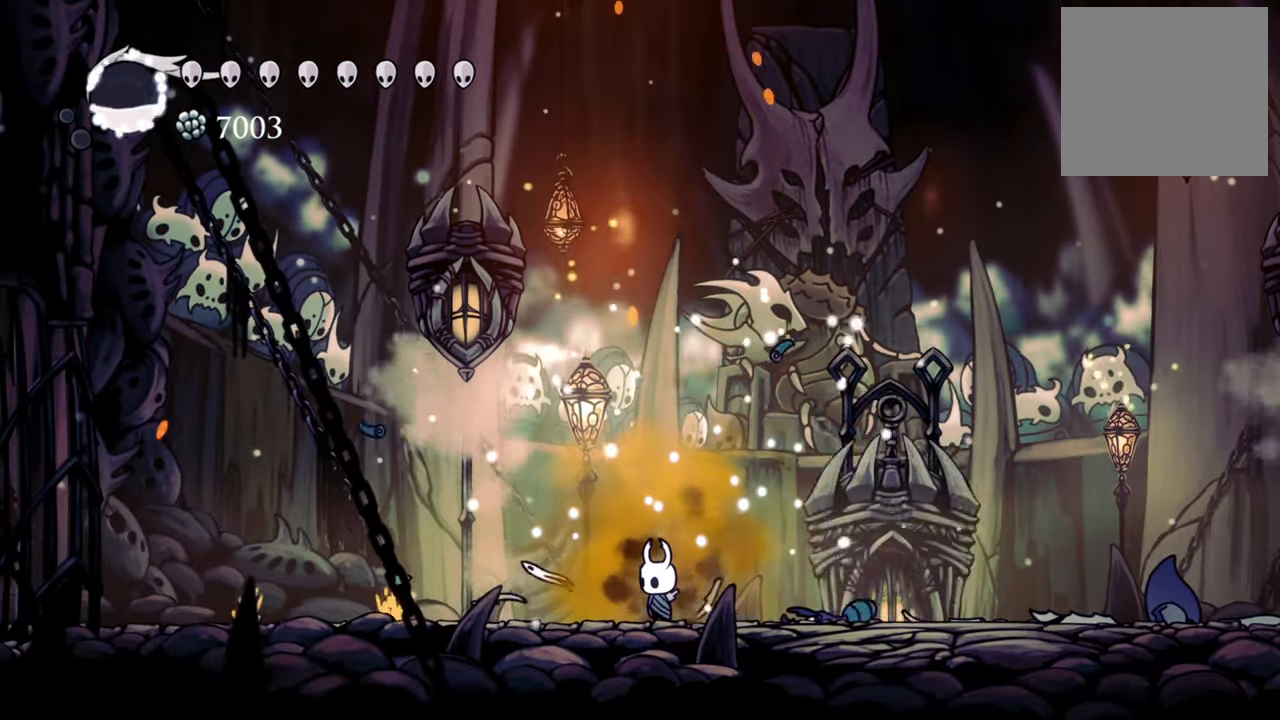
{"dt_ms": 500, "buttons": [], "events": []}
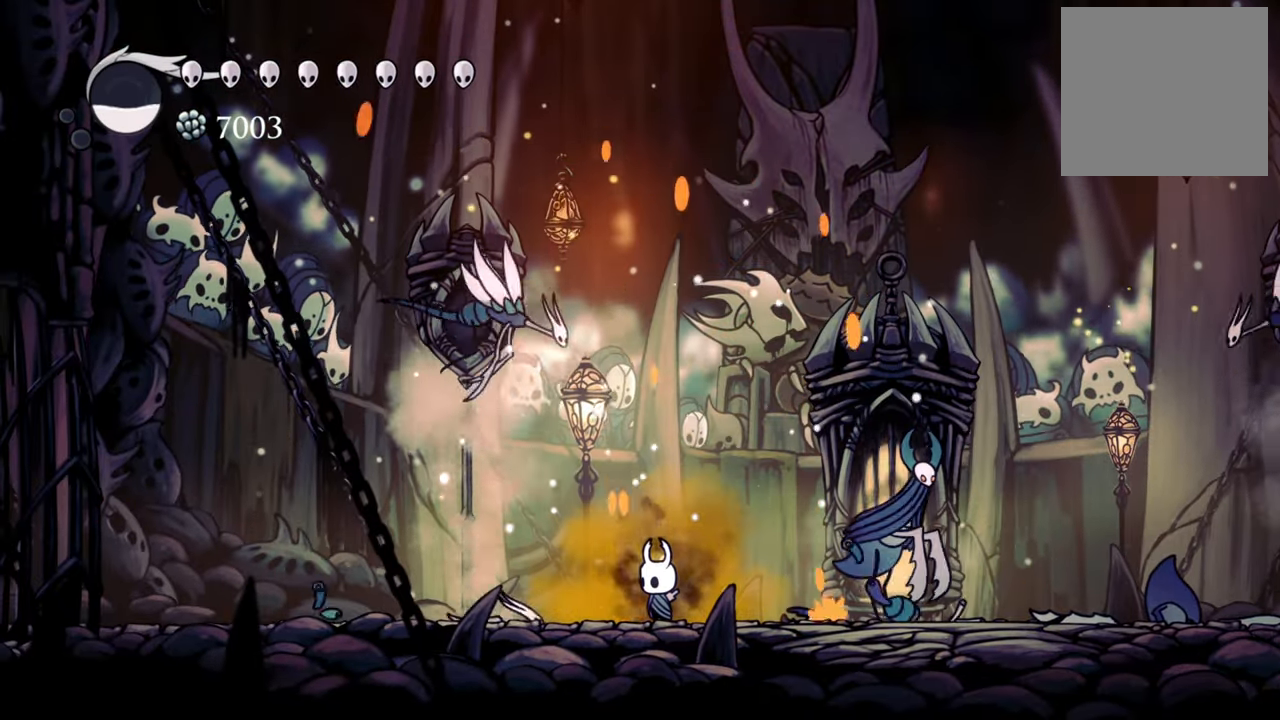
{"dt_ms": 500, "buttons": ["A", "DPAD_RIGHT"], "events": [[180, "A", "down"], [300, "DPAD_RIGHT", "down"]]}
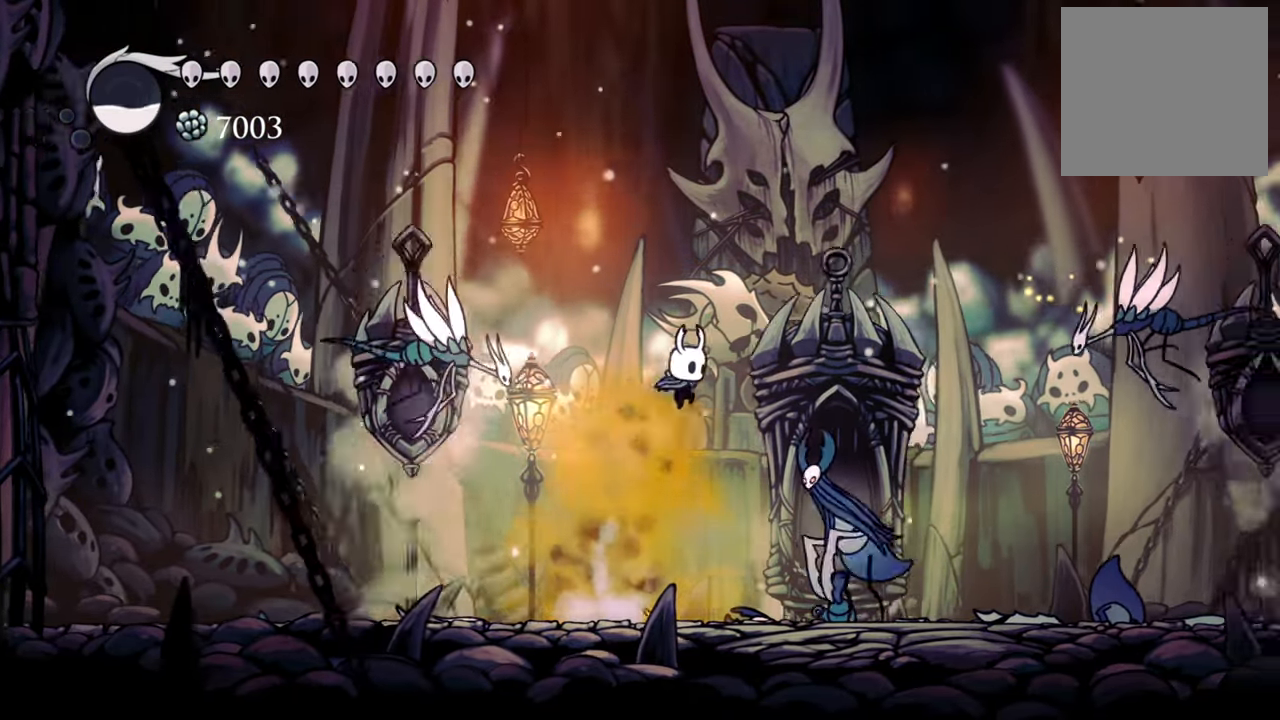
{"dt_ms": 500, "buttons": ["DPAD_DOWN", "DPAD_RIGHT"], "events": [[140, "A", "up"], [220, "R2", "down"], [440, "DPAD_DOWN", "down"], [440, "R2", "up"]]}
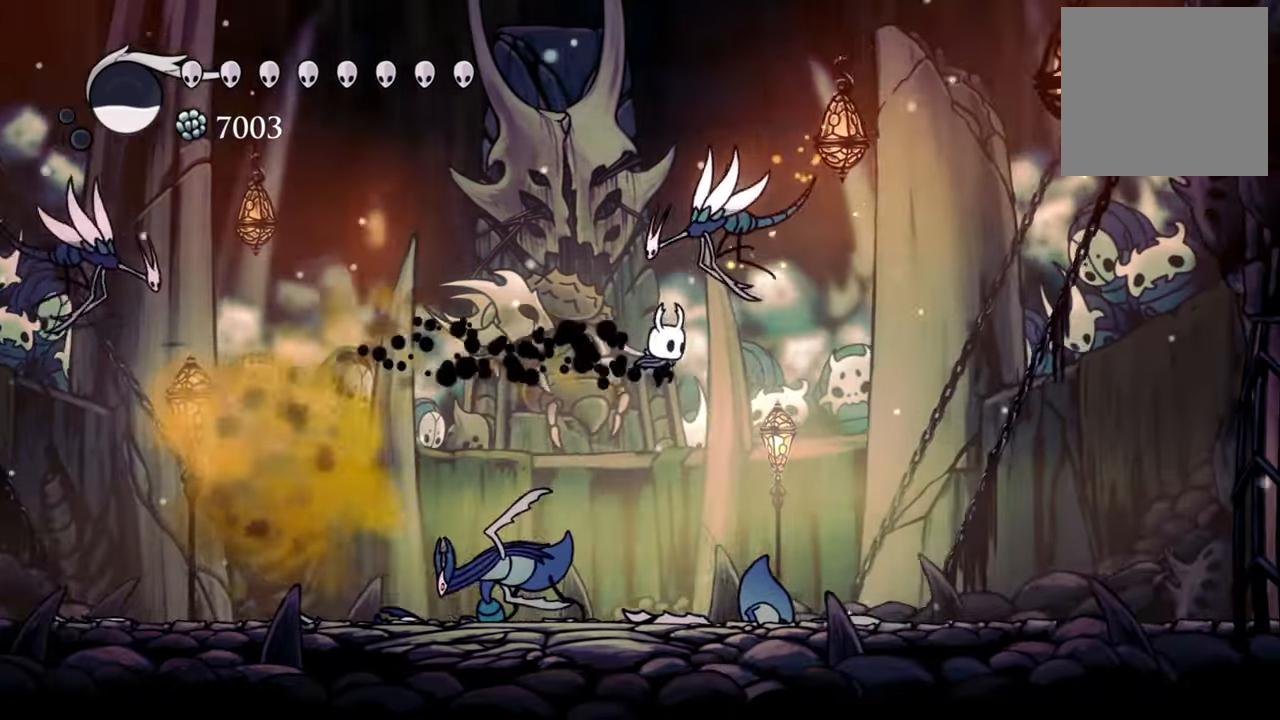
{"dt_ms": 500, "buttons": ["DPAD_DOWN", "DPAD_LEFT"], "events": [[20, "DPAD_DOWN", "up"], [100, "DPAD_RIGHT", "up"], [180, "DPAD_DOWN", "down"], [180, "DPAD_LEFT", "down"]]}
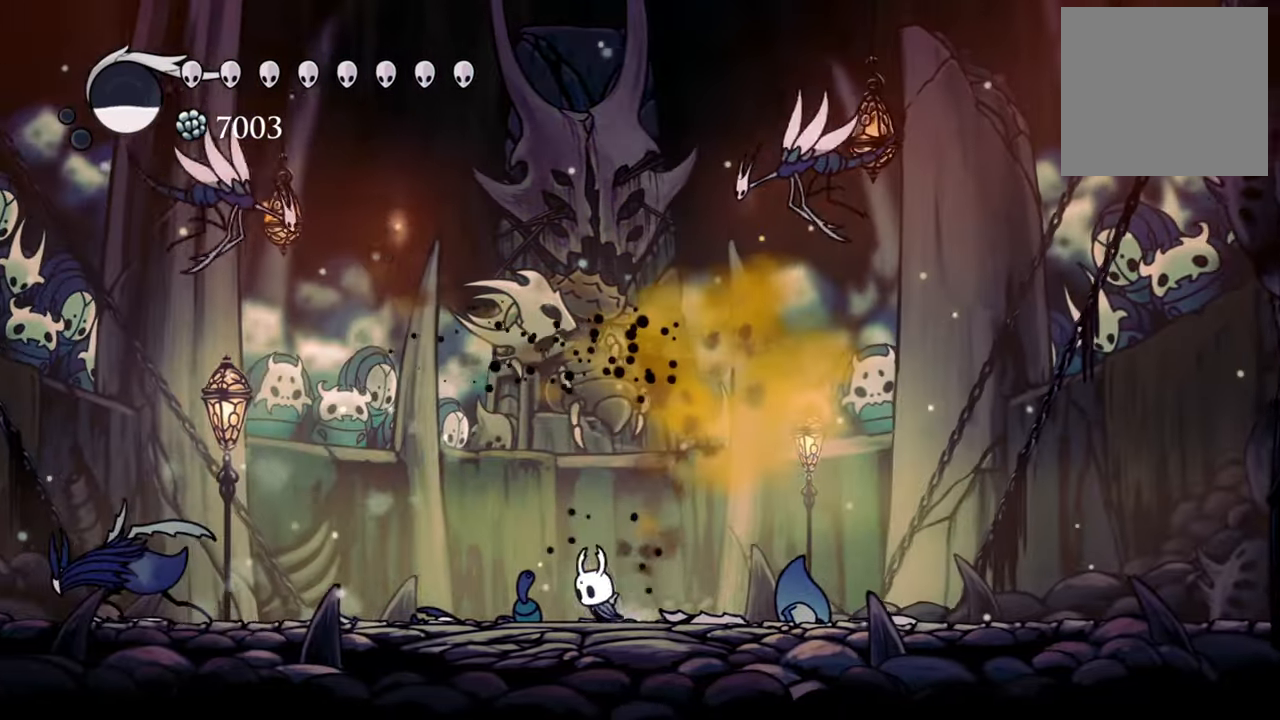
{"dt_ms": 500, "buttons": ["X"], "events": [[20, "DPAD_DOWN", "up"], [40, "R2", "down"], [120, "DPAD_DOWN", "down"], [300, "R2", "up"], [440, "DPAD_DOWN", "up"], [440, "X", "down"], [500, "DPAD_LEFT", "up"]]}
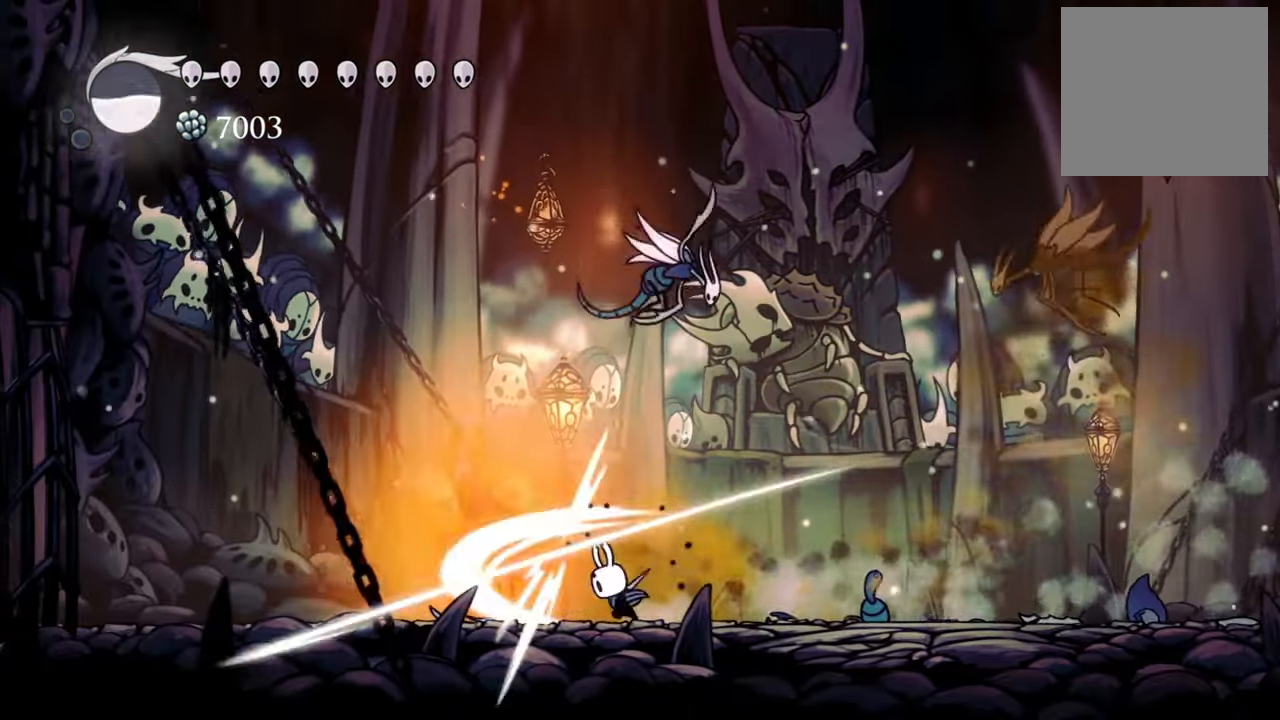
{"dt_ms": 500, "buttons": [], "events": [[40, "X", "up"], [120, "DPAD_LEFT", "down"], [140, "DPAD_DOWN", "down"], [280, "X", "down"], [360, "DPAD_DOWN", "up"], [380, "DPAD_LEFT", "up"], [400, "X", "up"]]}
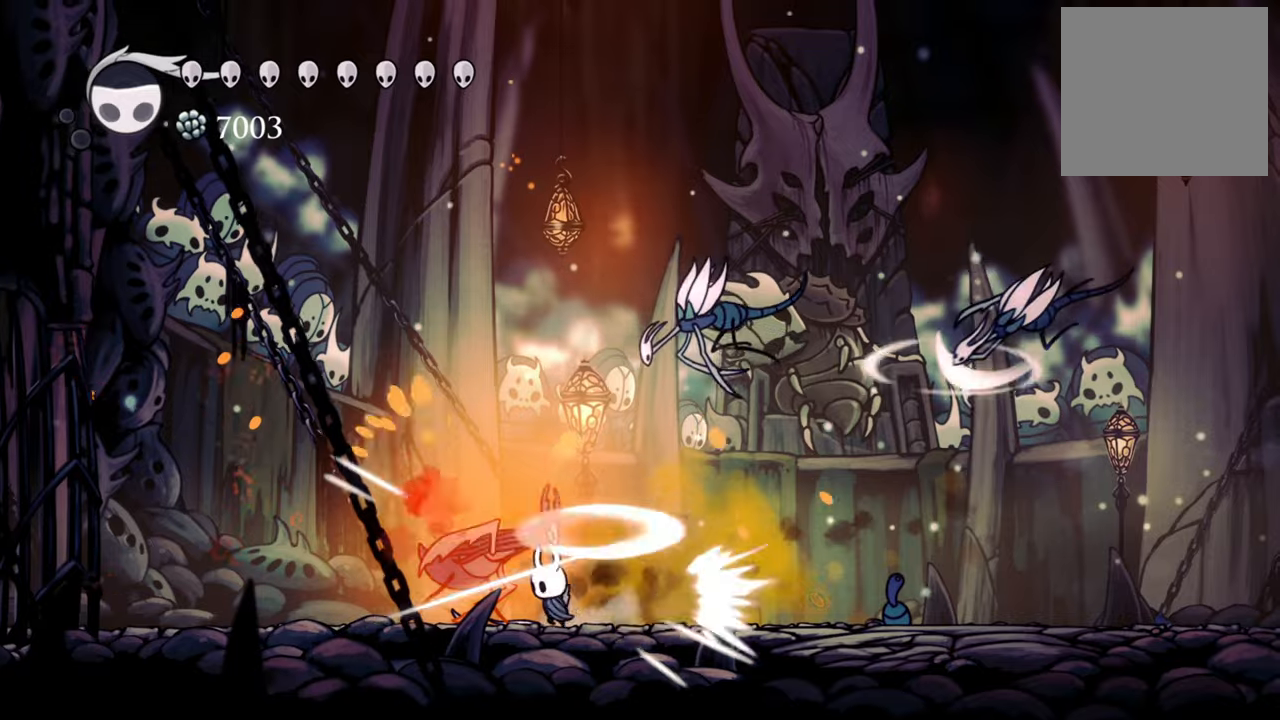
{"dt_ms": 500, "buttons": [], "events": [[60, "DPAD_RIGHT", "down"], [100, "DPAD_UP", "down"], [100, "R2", "down"], [140, "DPAD_UP", "up"], [400, "R2", "up"], [420, "DPAD_RIGHT", "up"]]}
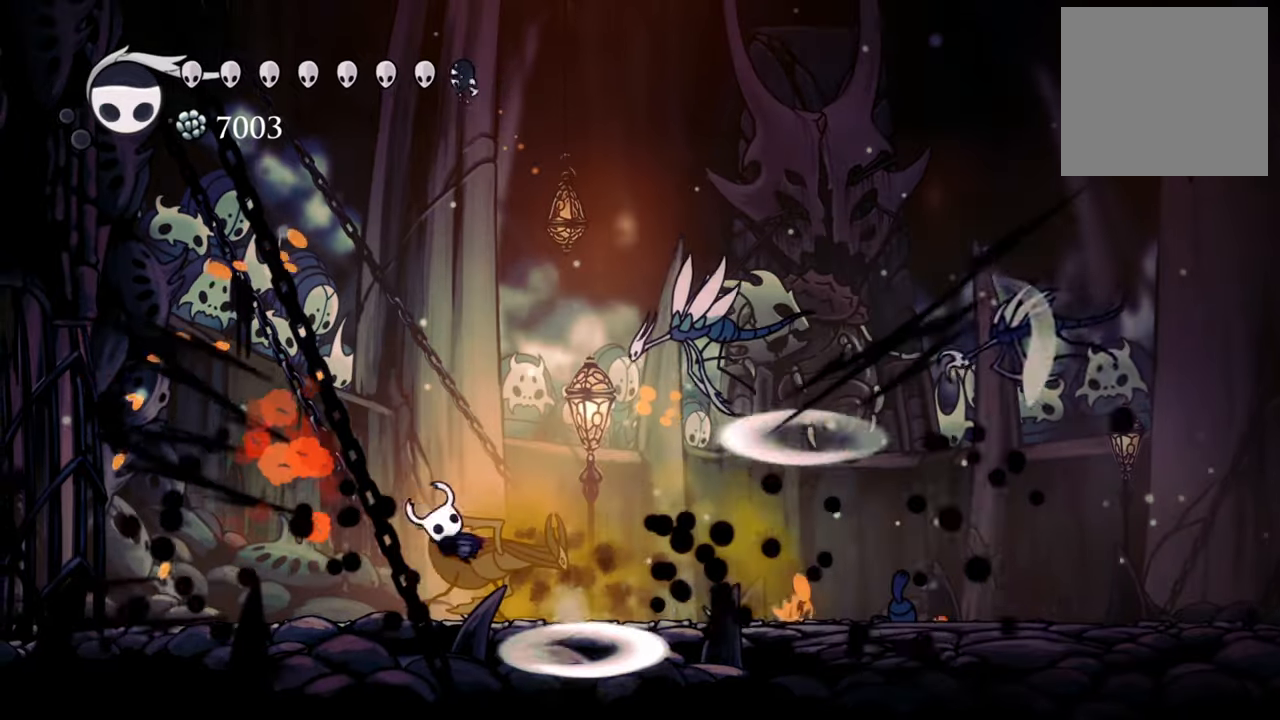
{"dt_ms": 500, "buttons": ["DPAD_RIGHT"], "events": [[180, "DPAD_RIGHT", "down"]]}
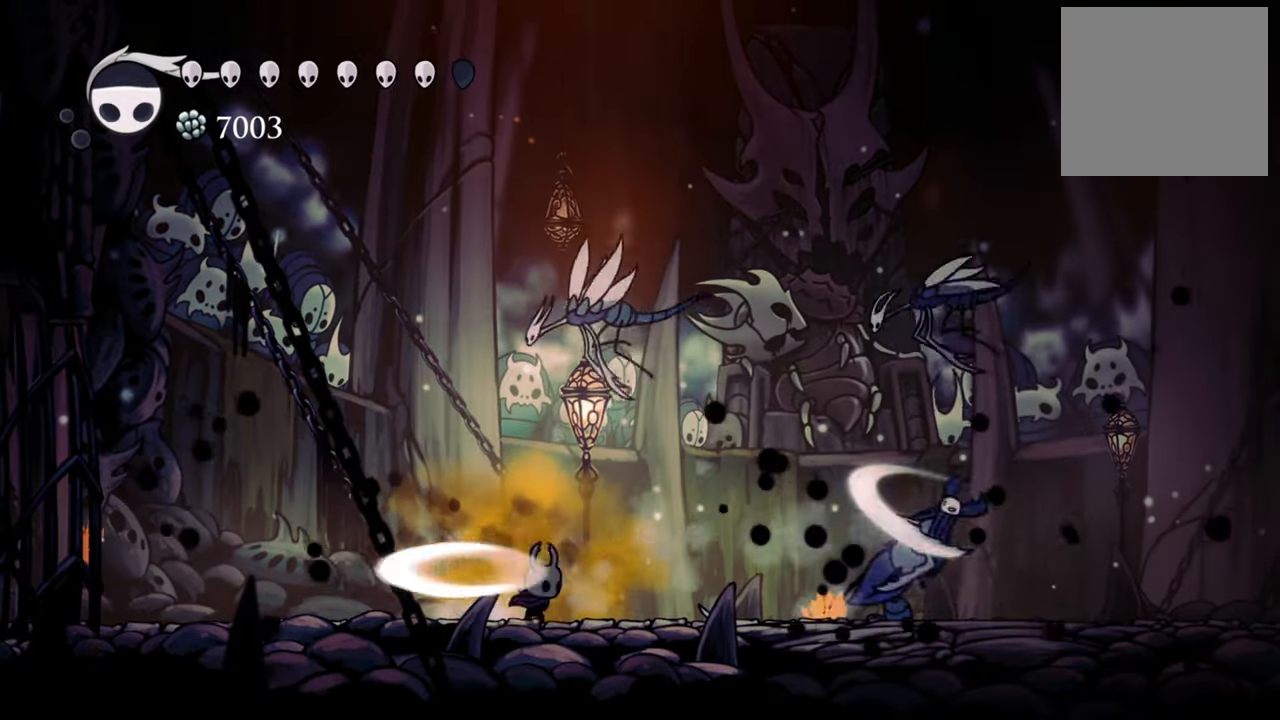
{"dt_ms": 500, "buttons": ["DPAD_UP", "DPAD_LEFT"], "events": [[120, "R2", "down"], [260, "DPAD_RIGHT", "up"], [280, "R2", "up"], [440, "DPAD_UP", "down"], [460, "DPAD_LEFT", "down"]]}
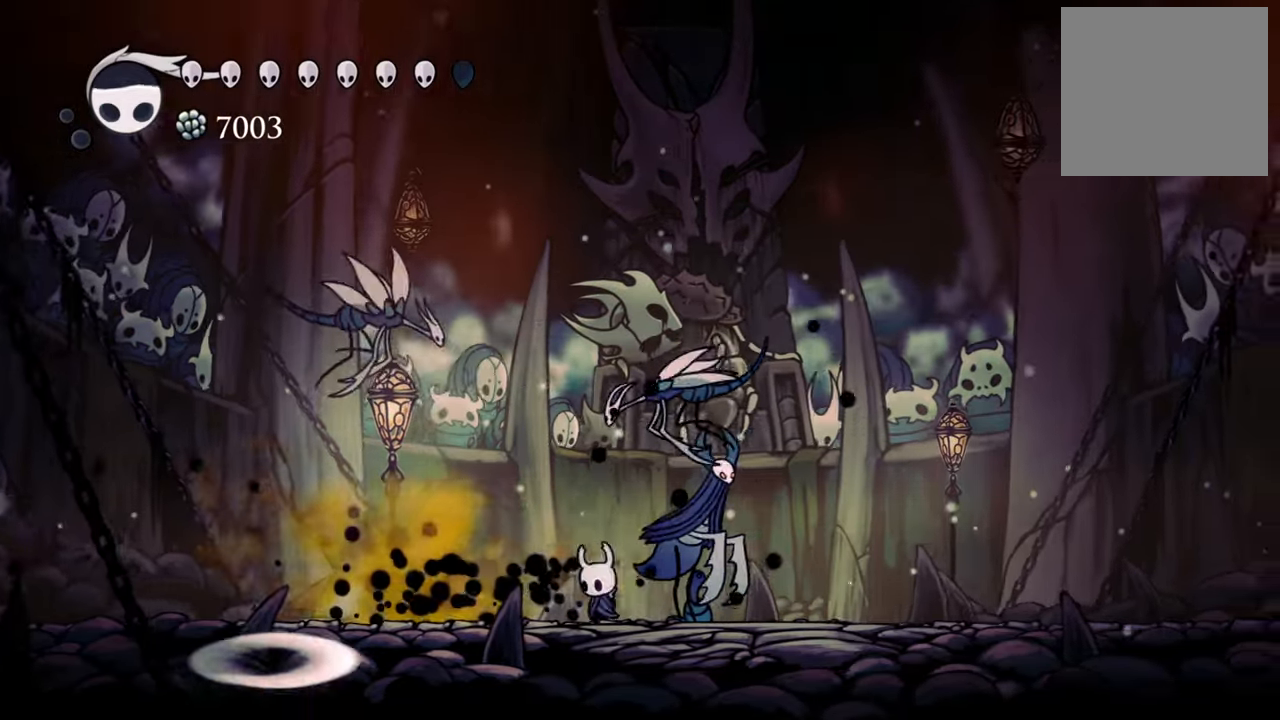
{"dt_ms": 500, "buttons": ["R1", "DPAD_UP", "DPAD_RIGHT"], "events": [[20, "A", "down"], [120, "DPAD_LEFT", "up"], [180, "A", "up"], [340, "DPAD_RIGHT", "down"], [380, "R1", "down"]]}
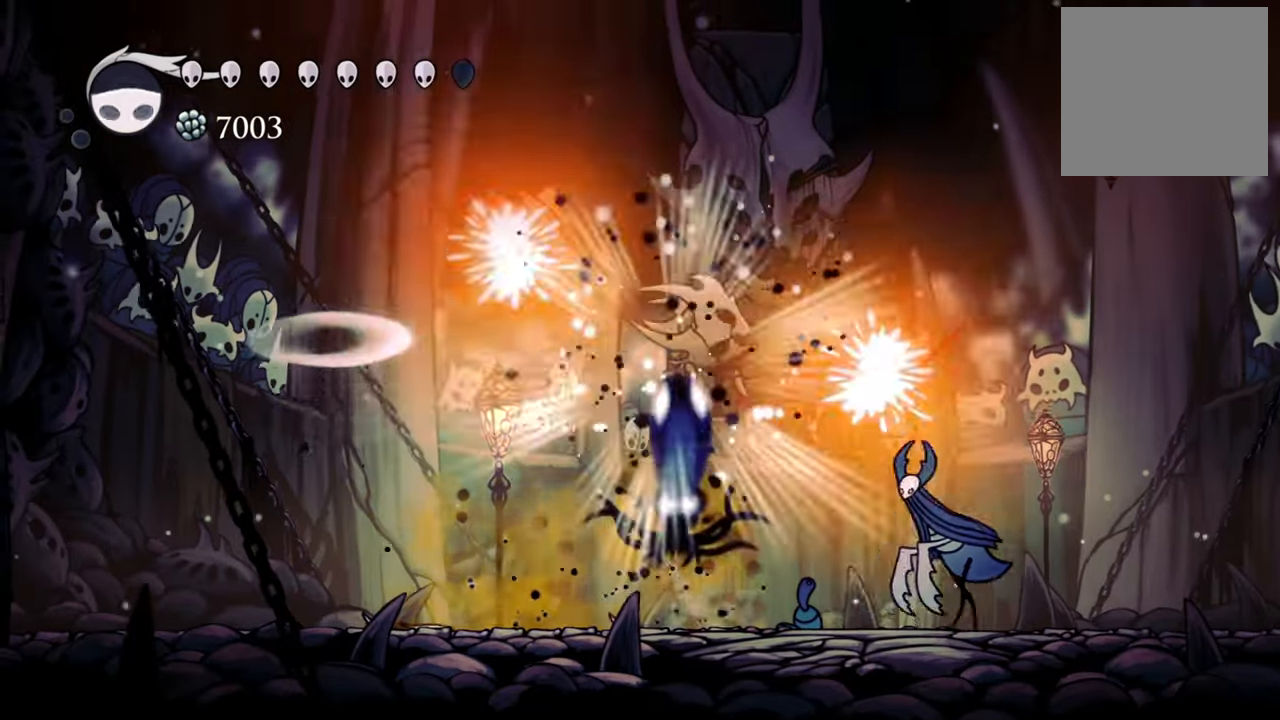
{"dt_ms": 500, "buttons": [], "events": [[20, "R1", "up"], [40, "DPAD_RIGHT", "up"], [300, "DPAD_UP", "up"]]}
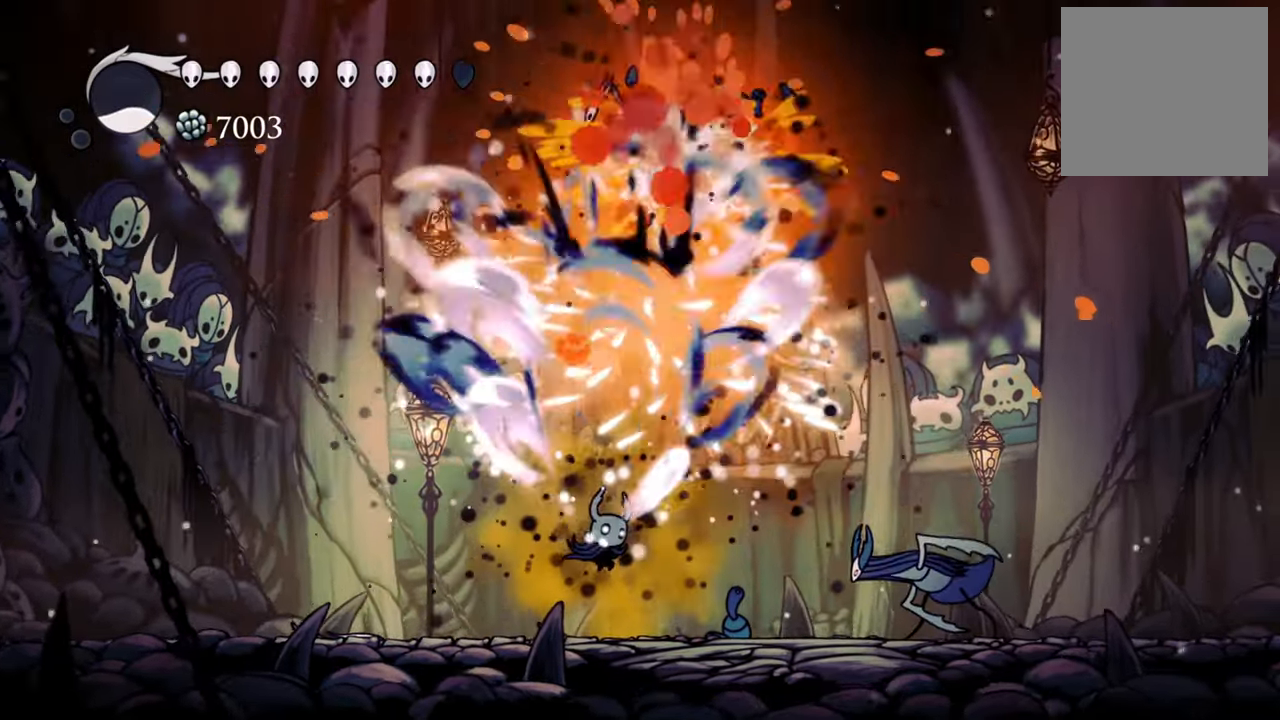
{"dt_ms": 500, "buttons": ["DPAD_RIGHT"], "events": [[60, "DPAD_RIGHT", "down"]]}
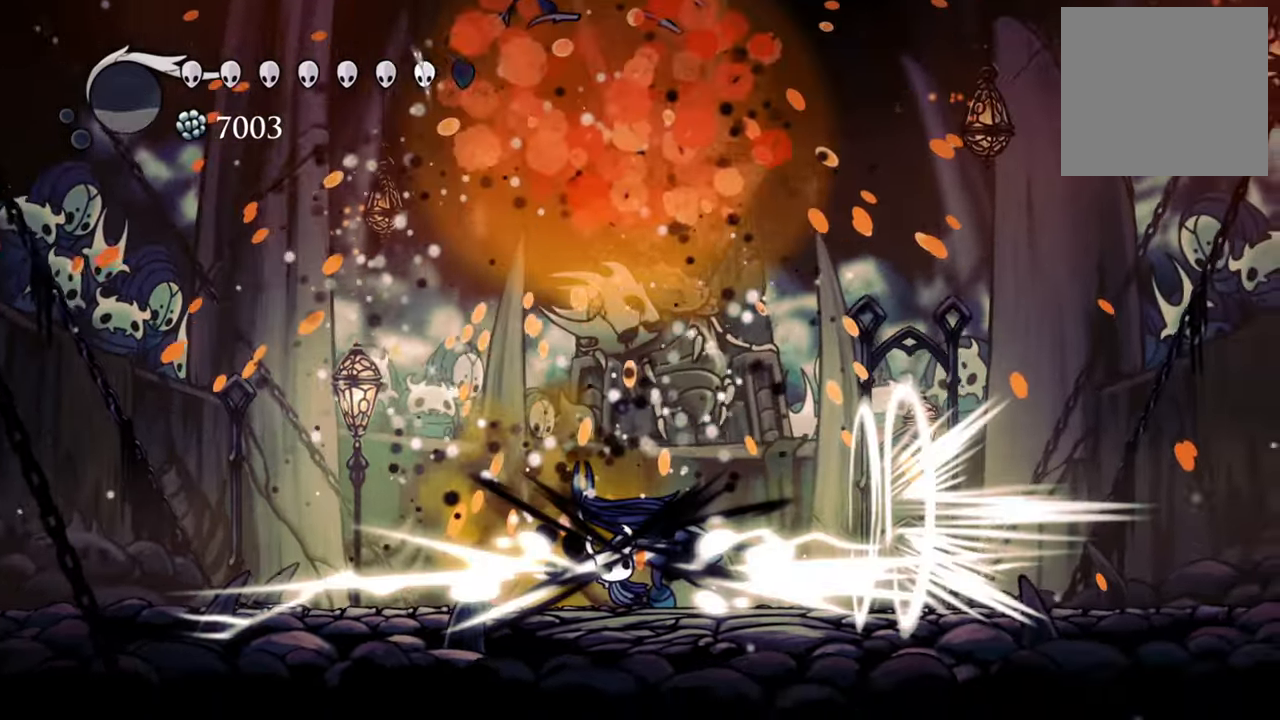
{"dt_ms": 1000, "buttons": []}
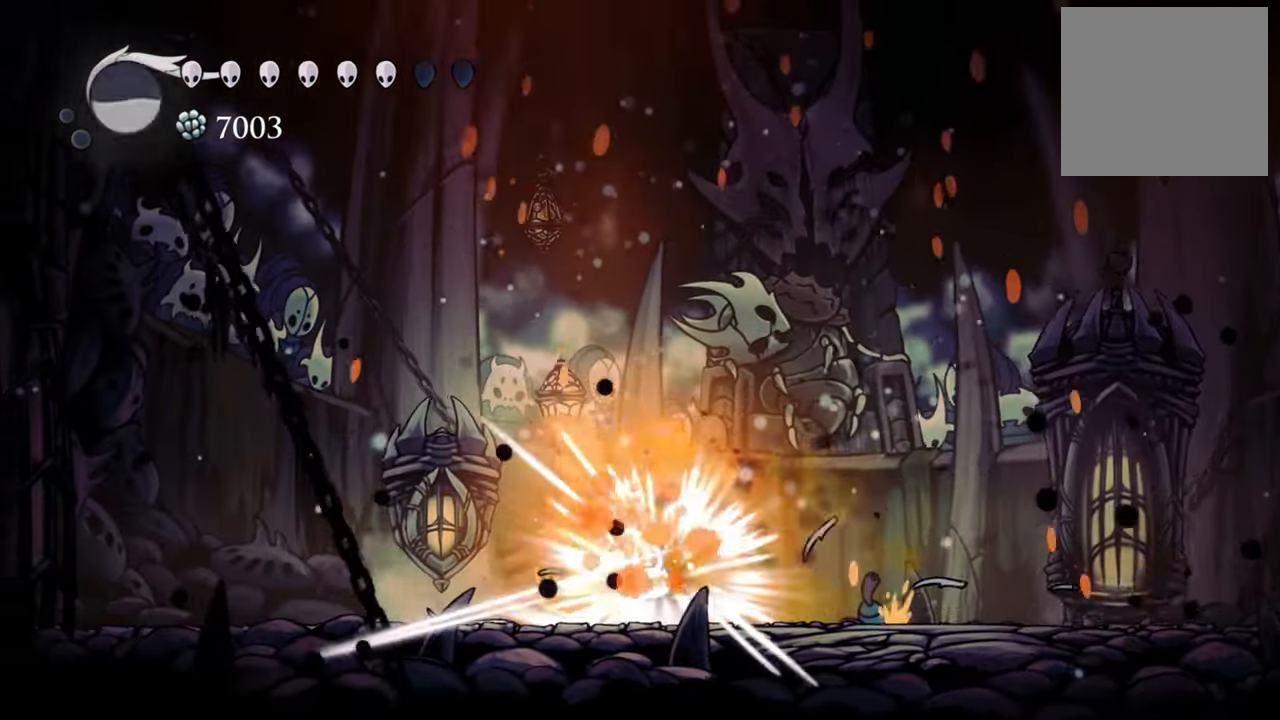
{"dt_ms": 500, "buttons": [], "events": []}
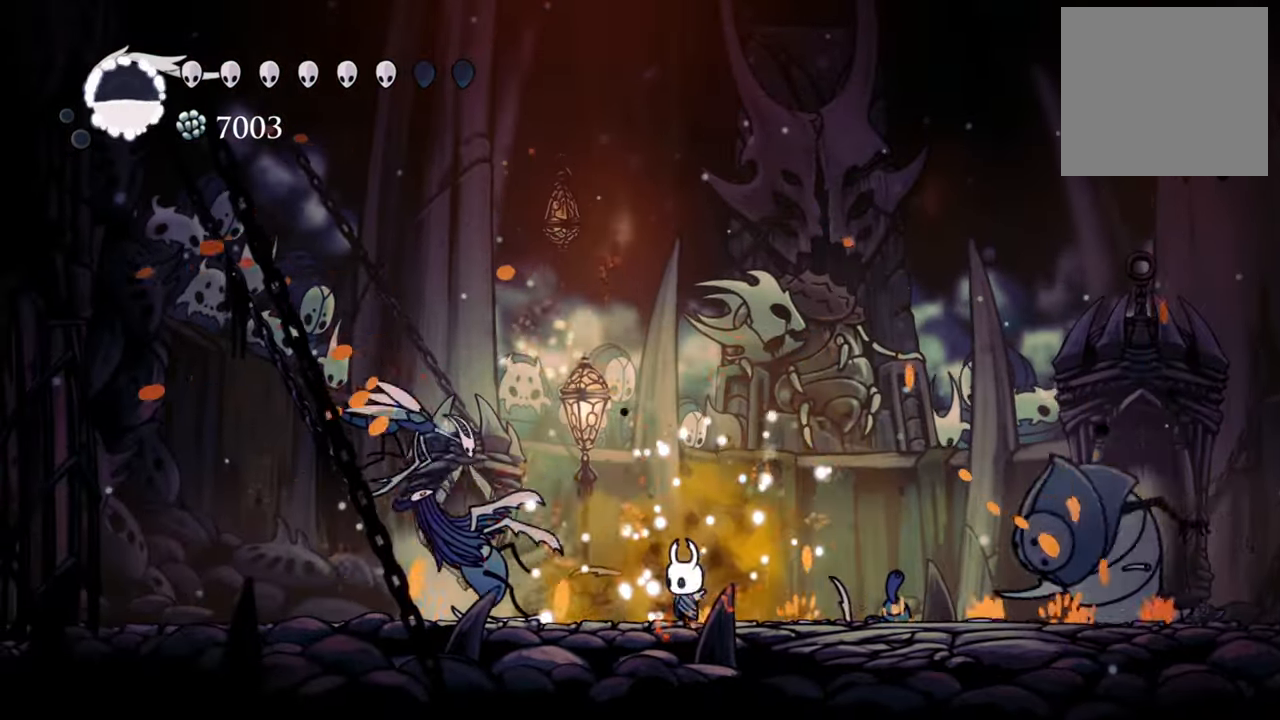
{"dt_ms": 500, "buttons": ["X", "DPAD_RIGHT"], "events": [[40, "DPAD_RIGHT", "down"], [460, "X", "down"]]}
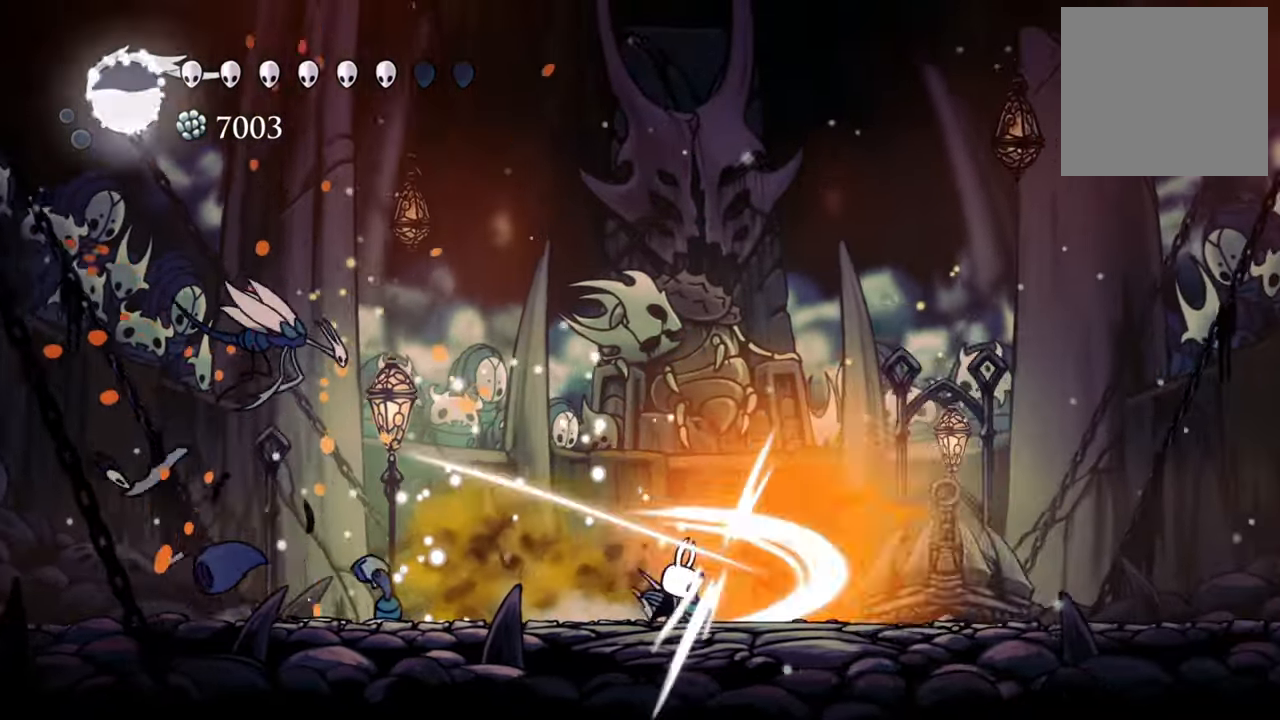
{"dt_ms": 500, "buttons": ["A"], "events": [[20, "DPAD_RIGHT", "up"], [80, "X", "up"], [240, "A", "down"]]}
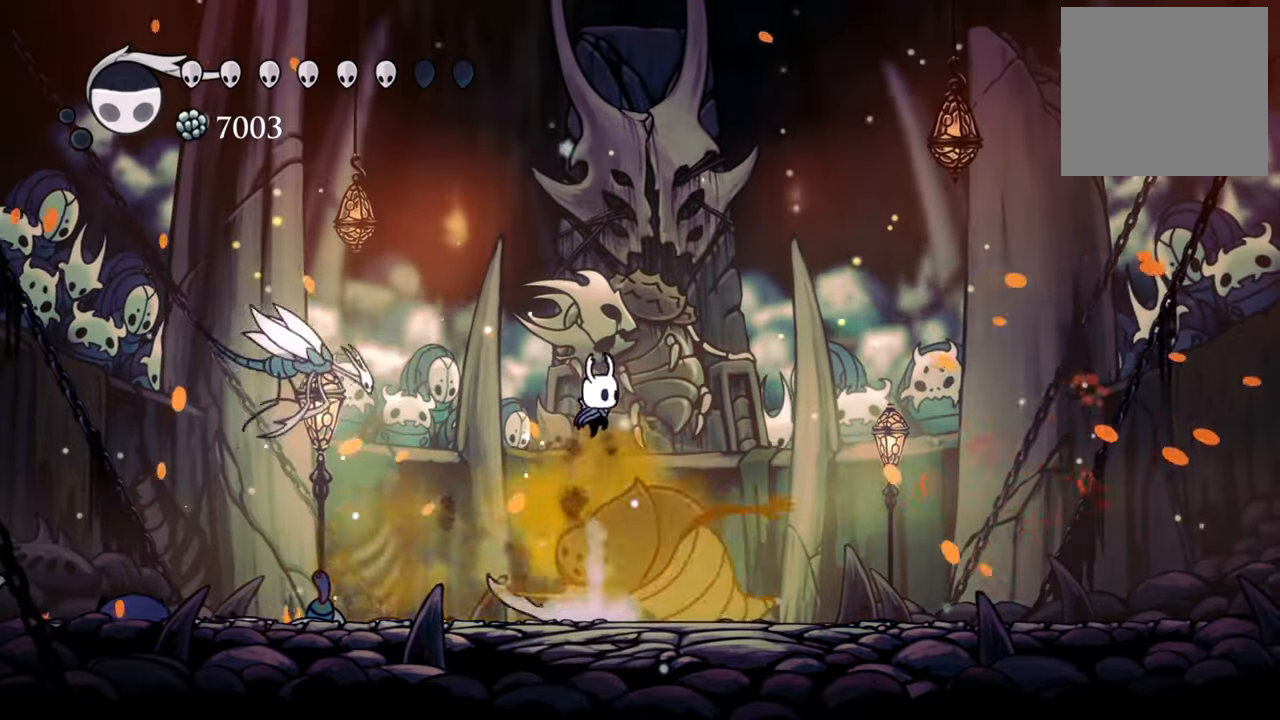
{"dt_ms": 500, "buttons": ["DPAD_DOWN", "DPAD_LEFT"], "events": [[20, "DPAD_DOWN", "down"], [20, "DPAD_RIGHT", "down"], [140, "A", "up"], [180, "DPAD_RIGHT", "up"], [200, "X", "down"], [300, "DPAD_LEFT", "down"], [340, "X", "up"]]}
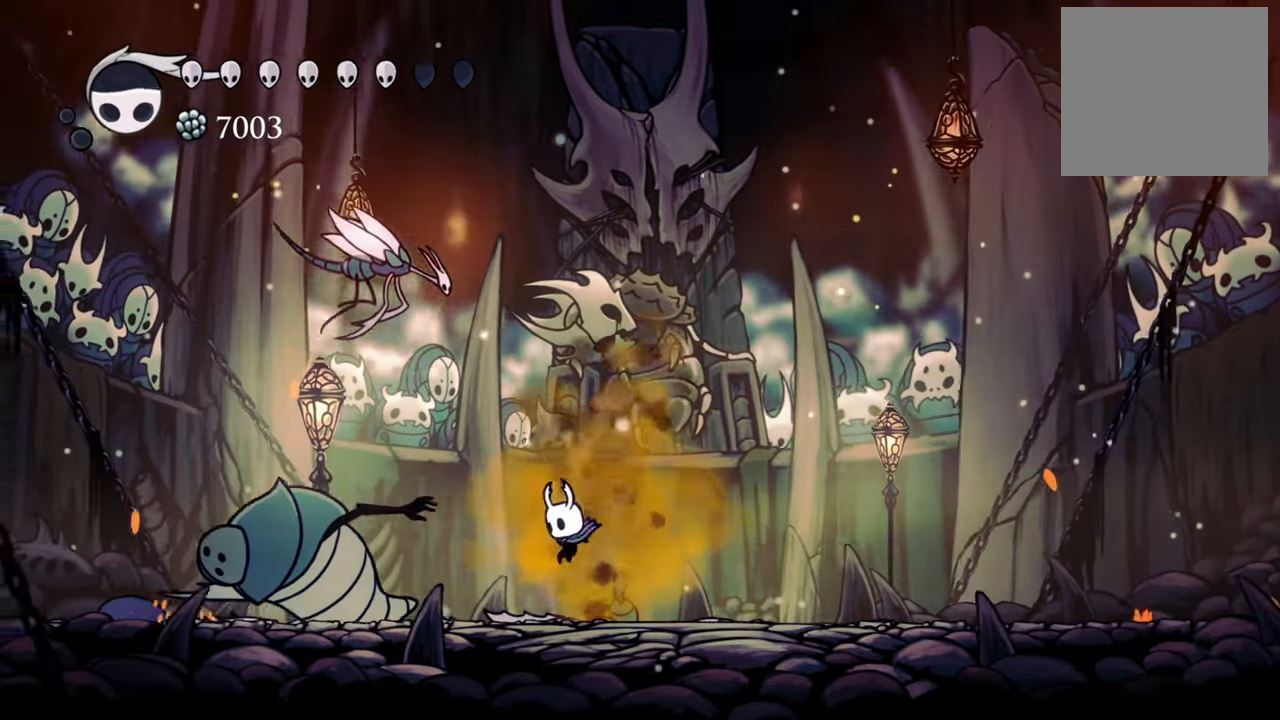
{"dt_ms": 500, "buttons": ["R2", "DPAD_LEFT"], "events": [[140, "DPAD_DOWN", "up"], [360, "DPAD_DOWN", "down"], [380, "R2", "down"], [500, "DPAD_DOWN", "up"]]}
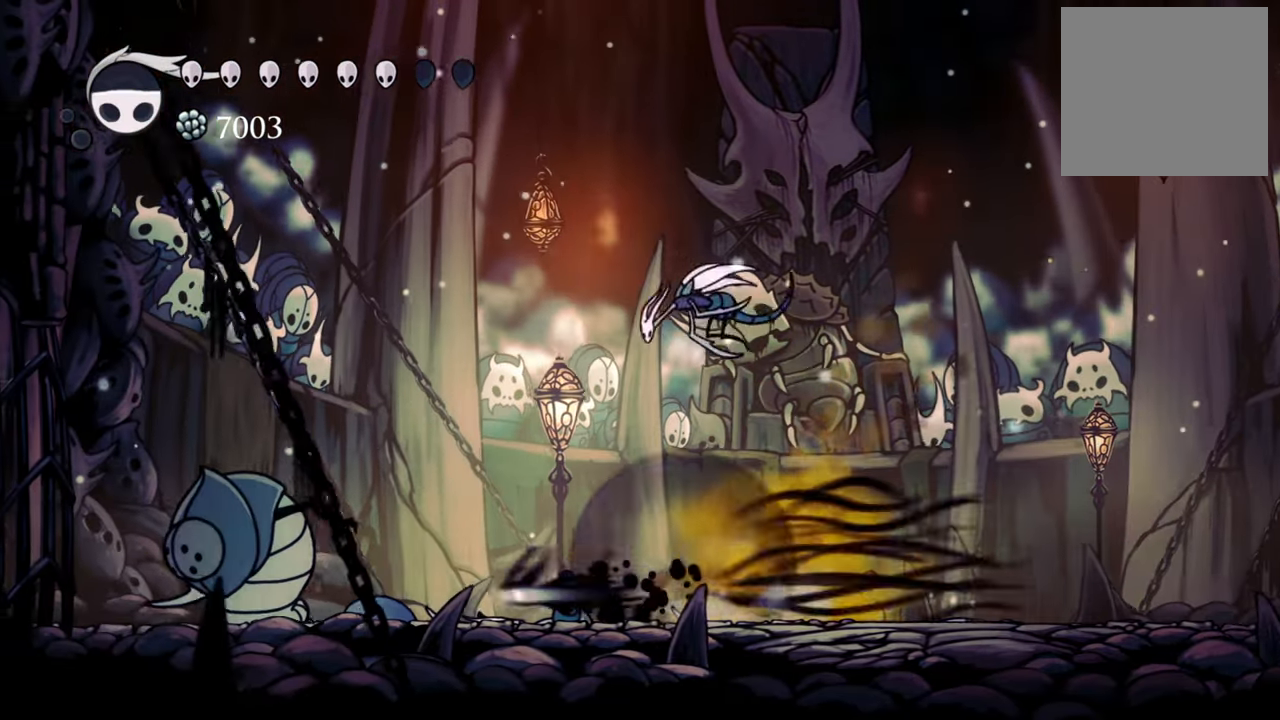
{"dt_ms": 500, "buttons": ["DPAD_LEFT"], "events": [[40, "R2", "up"], [220, "X", "down"], [260, "DPAD_LEFT", "up"], [340, "X", "up"], [460, "DPAD_LEFT", "down"]]}
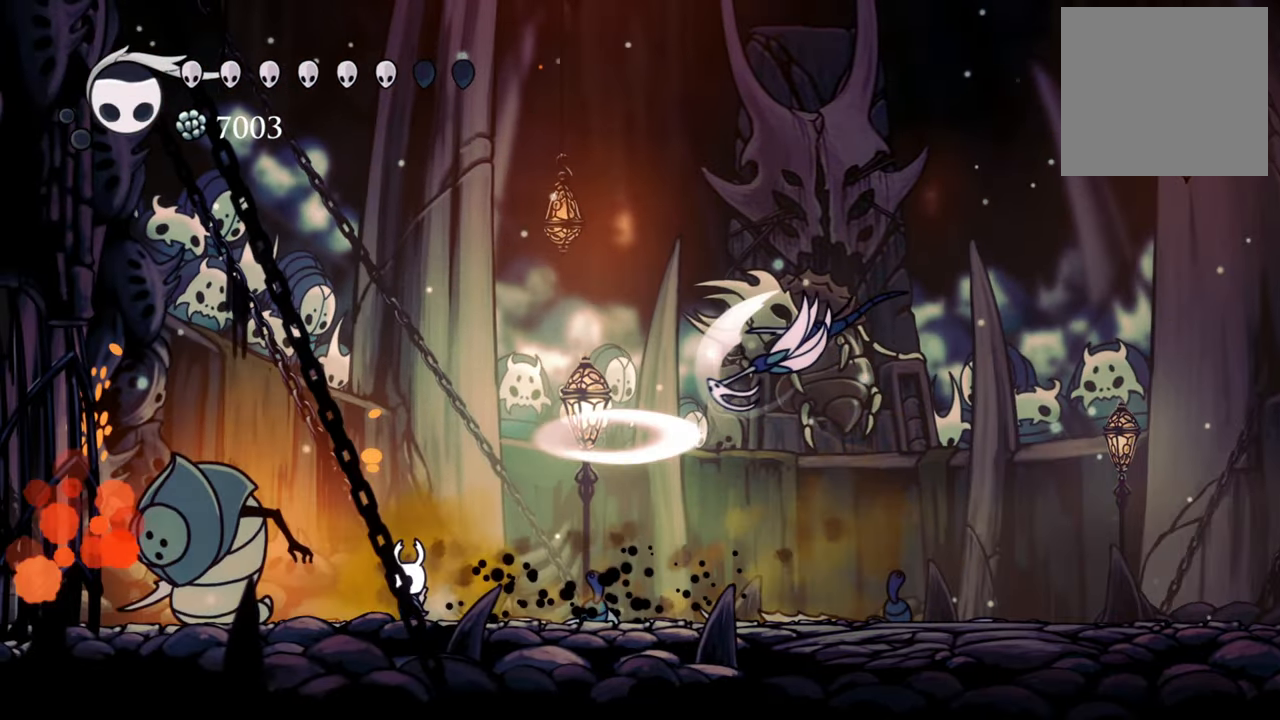
{"dt_ms": 500, "buttons": ["A"], "events": [[80, "X", "down"], [120, "DPAD_DOWN", "down"], [140, "DPAD_DOWN", "up"], [180, "DPAD_LEFT", "up"], [200, "X", "up"], [440, "A", "down"]]}
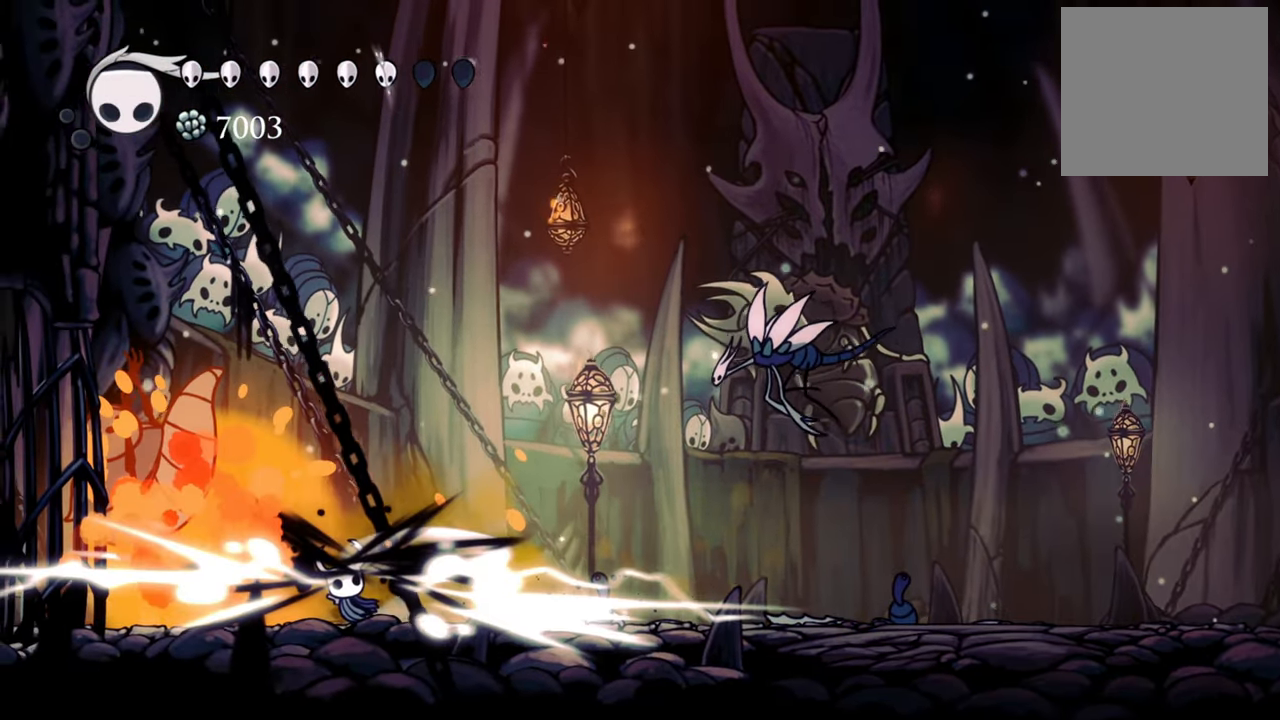
{"dt_ms": 500, "buttons": ["DPAD_RIGHT"], "events": [[320, "A", "up"], [480, "DPAD_RIGHT", "down"]]}